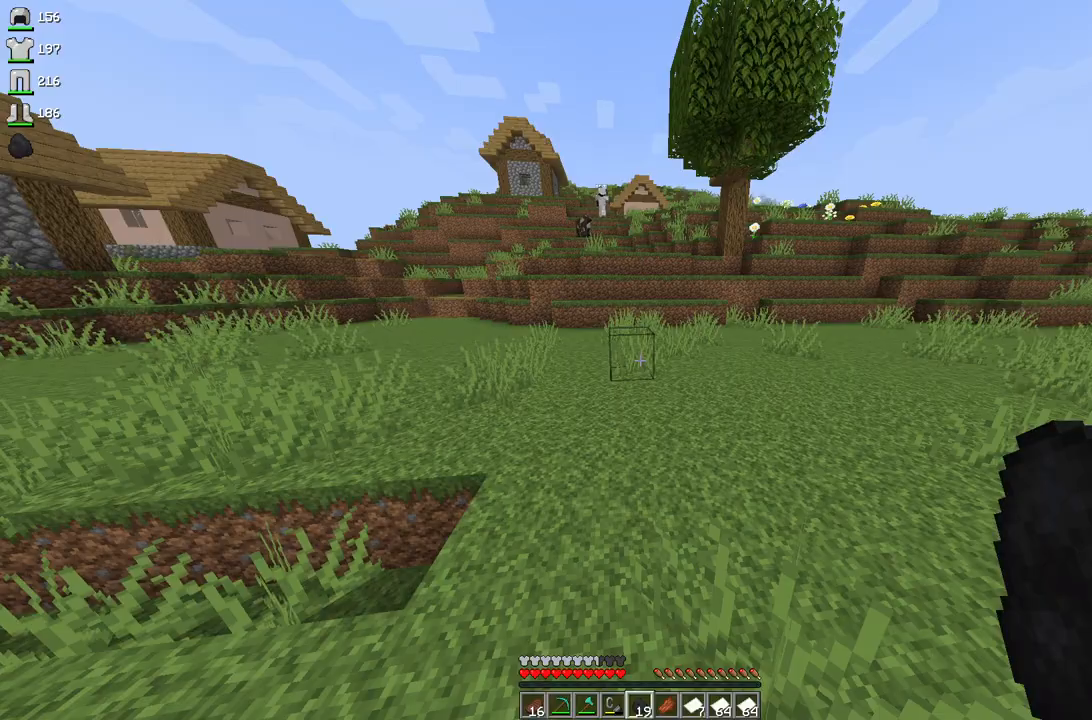
Gameplay with keyboard and mouse; each line is a JSON object with the keys and mouse buttons held at the frame after it. "events" lists presses ("down") and releases ("up") of "a", "d", "s", "space", "w", "mouse_left" and "mouse_right" between this image and that frame as [ms after this image, input, new state], when the widget could be followed in between. "mouse_left", "mouse_right" = the "left", "right" buttons of the "mouse" list. No other keys are recorded. Fast repeated clicks can show as one long hold. Mouse movement is not recorded.
{"keys": ["w"], "mouse": [], "events": [[167, "w", "down"]]}
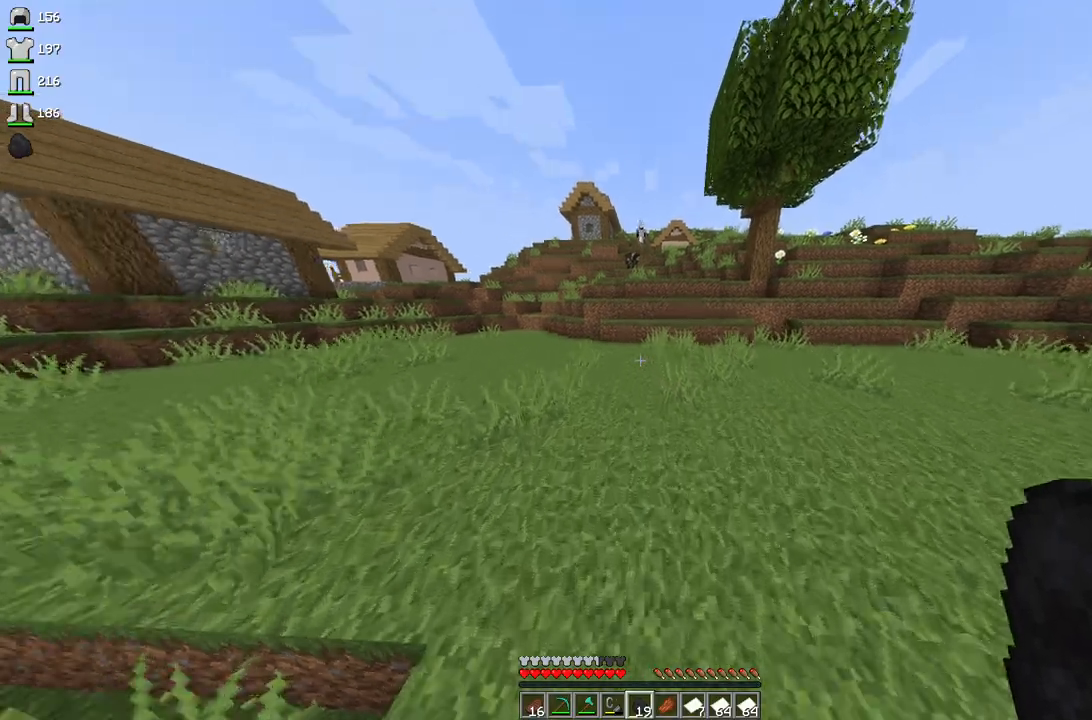
{"keys": ["w"], "mouse": [], "events": []}
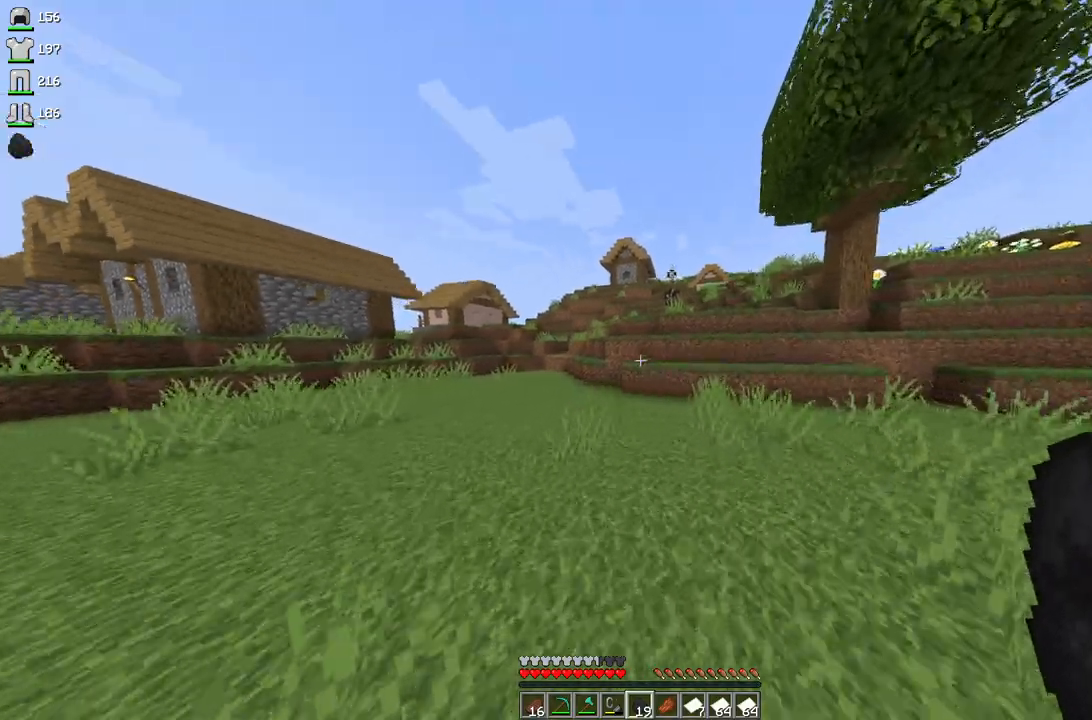
{"keys": ["w"], "mouse": [], "events": [[200, "d", "down"], [333, "d", "up"]]}
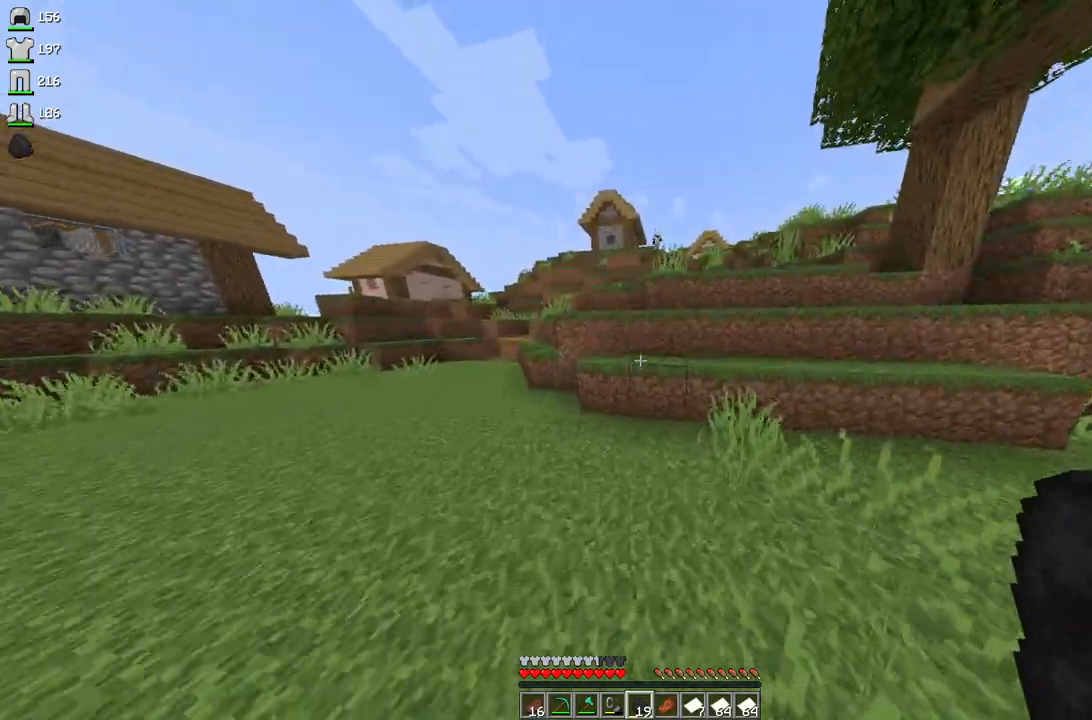
{"keys": ["space", "w"], "mouse": [], "events": [[200, "space", "down"], [333, "d", "down"], [500, "d", "up"]]}
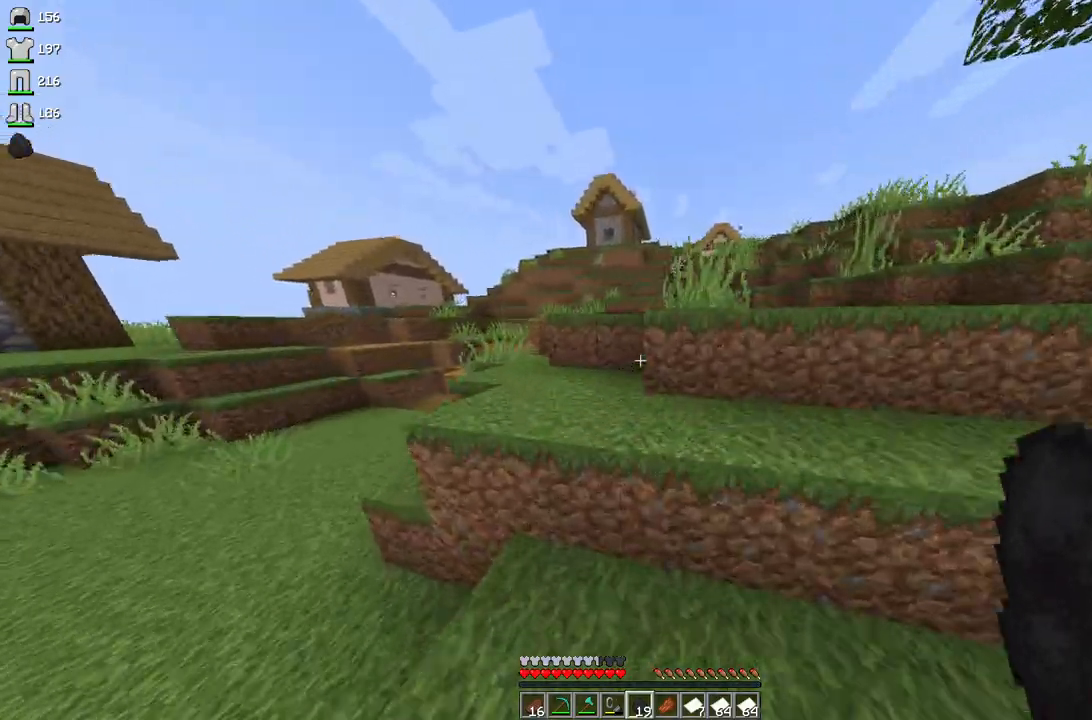
{"keys": ["a", "space", "w"], "mouse": [], "events": [[300, "a", "down"]]}
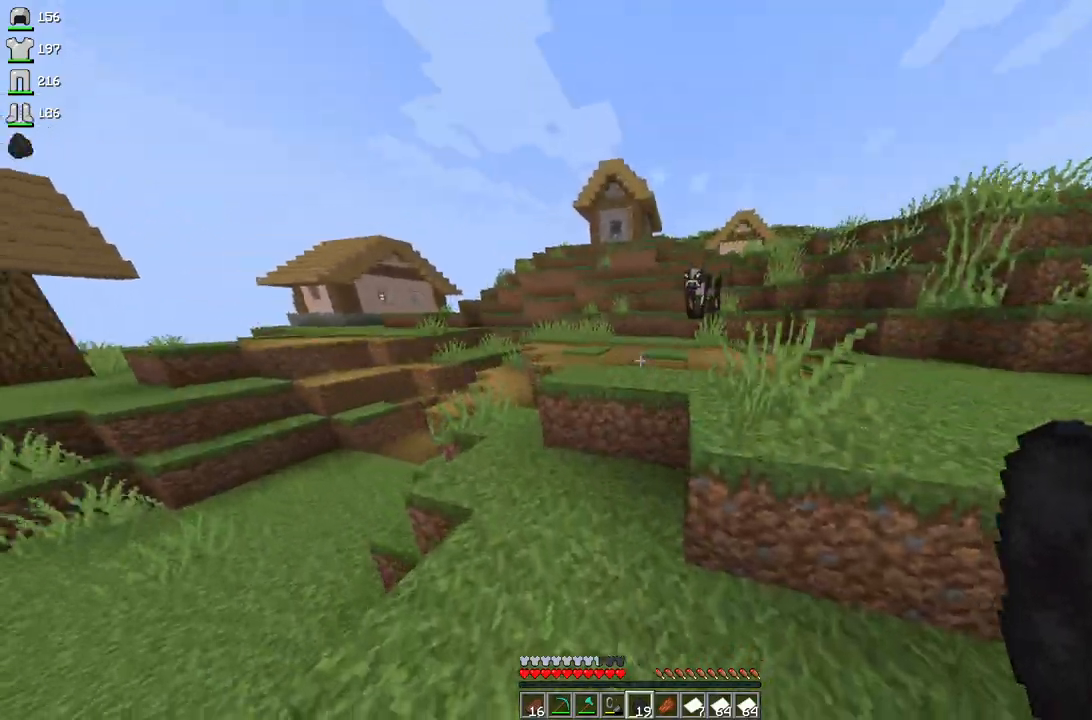
{"keys": ["space", "w"], "mouse": [], "events": [[67, "a", "up"], [233, "d", "down"], [367, "d", "up"]]}
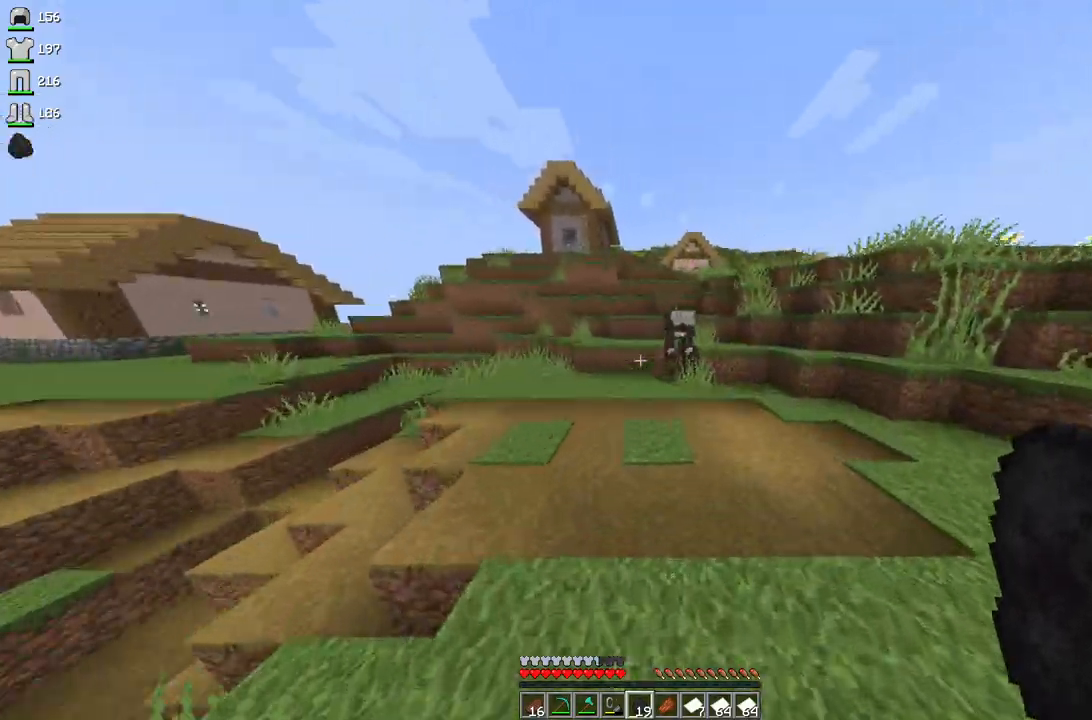
{"keys": ["a", "w"], "mouse": [], "events": [[67, "space", "up"], [500, "a", "down"]]}
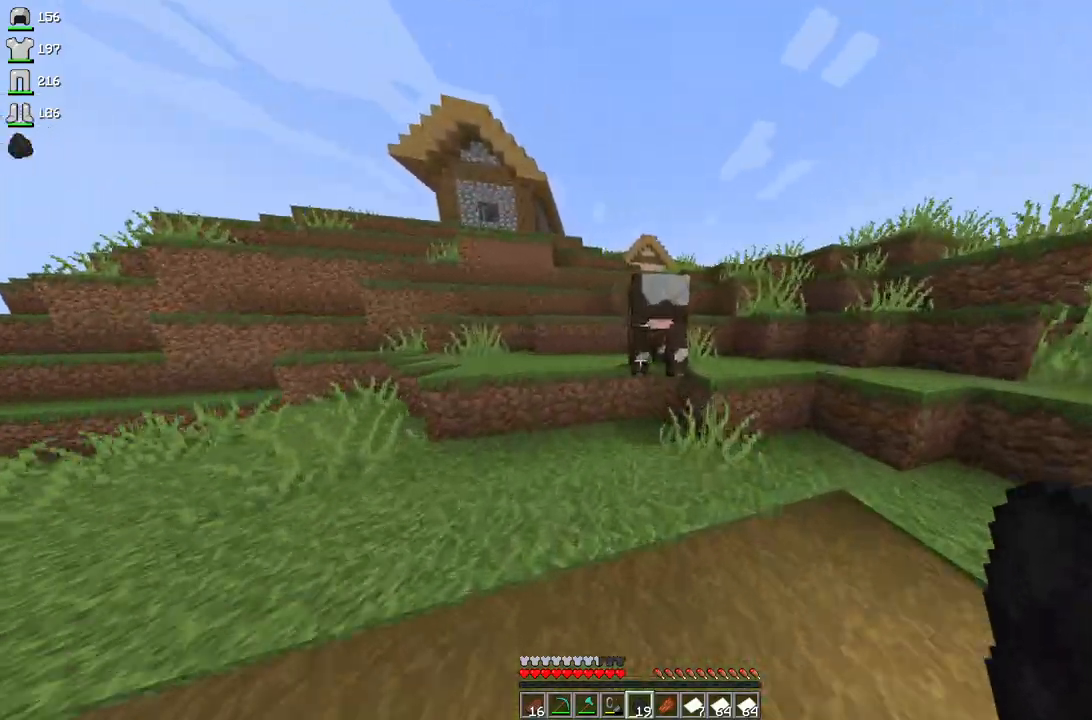
{"keys": ["space", "w"], "mouse": [], "events": [[267, "a", "up"], [300, "space", "down"]]}
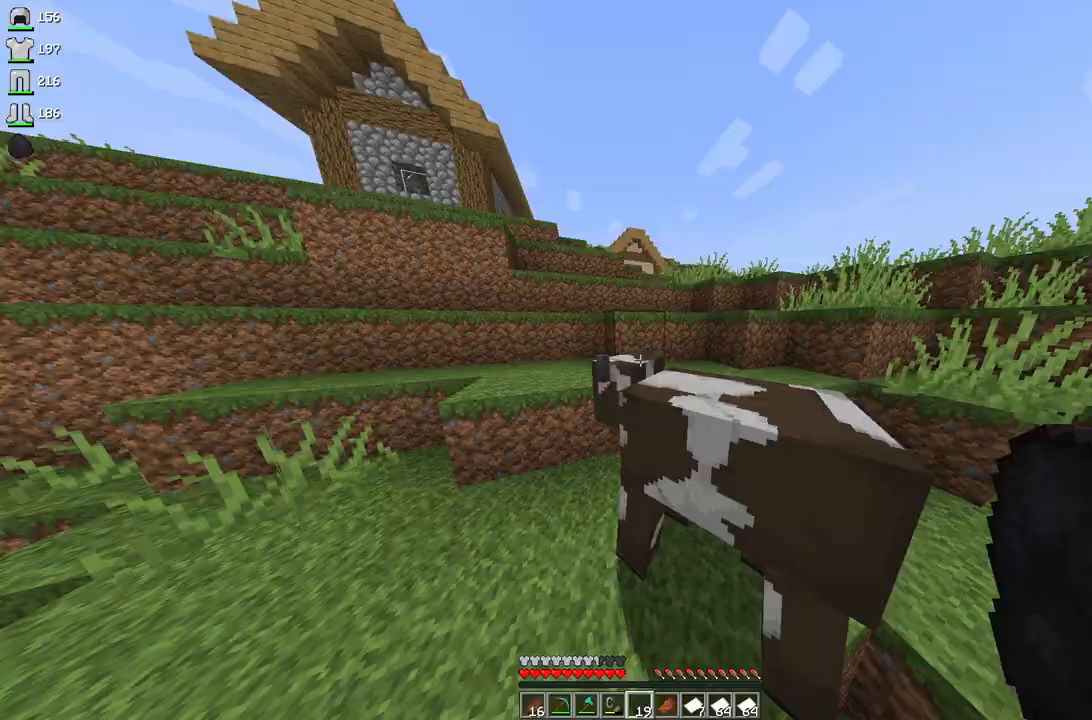
{"keys": ["d", "space", "w"], "mouse": [], "events": [[33, "d", "down"]]}
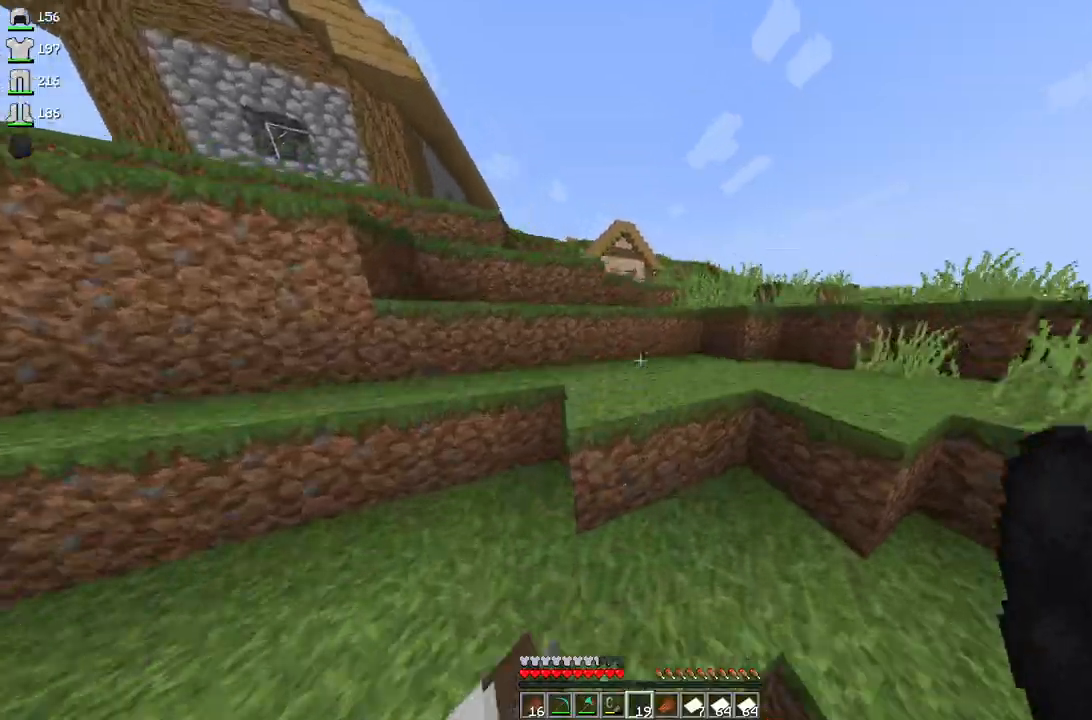
{"keys": ["space", "w"], "mouse": [], "events": [[267, "d", "up"]]}
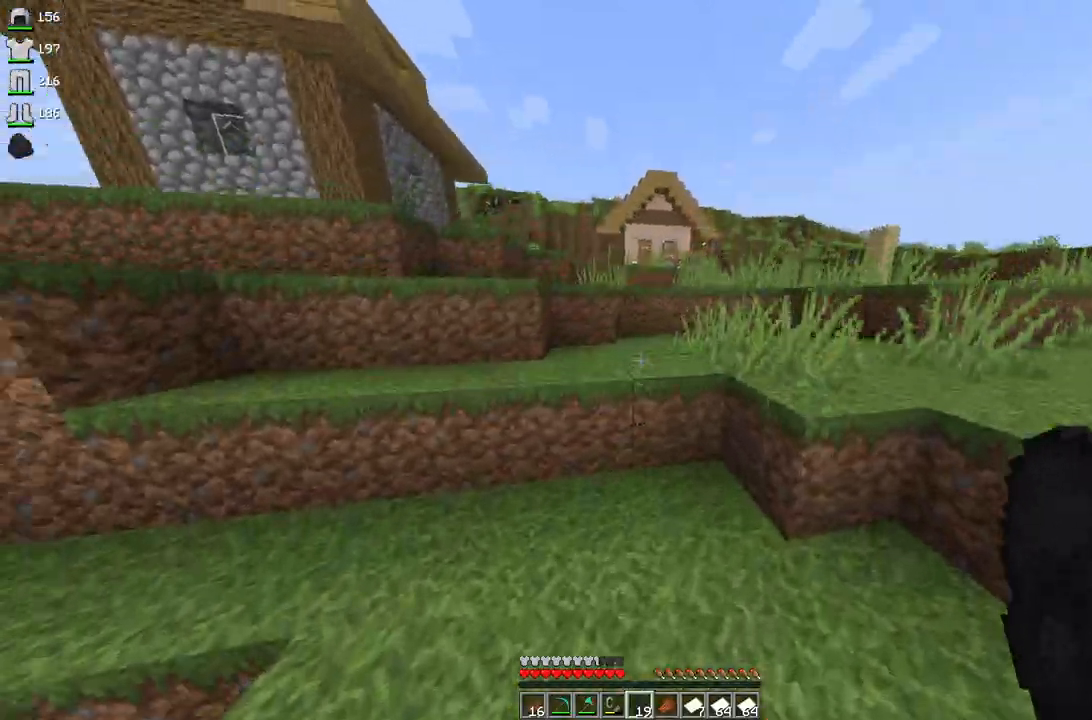
{"keys": ["d", "space", "w"], "mouse": [], "events": [[233, "d", "down"]]}
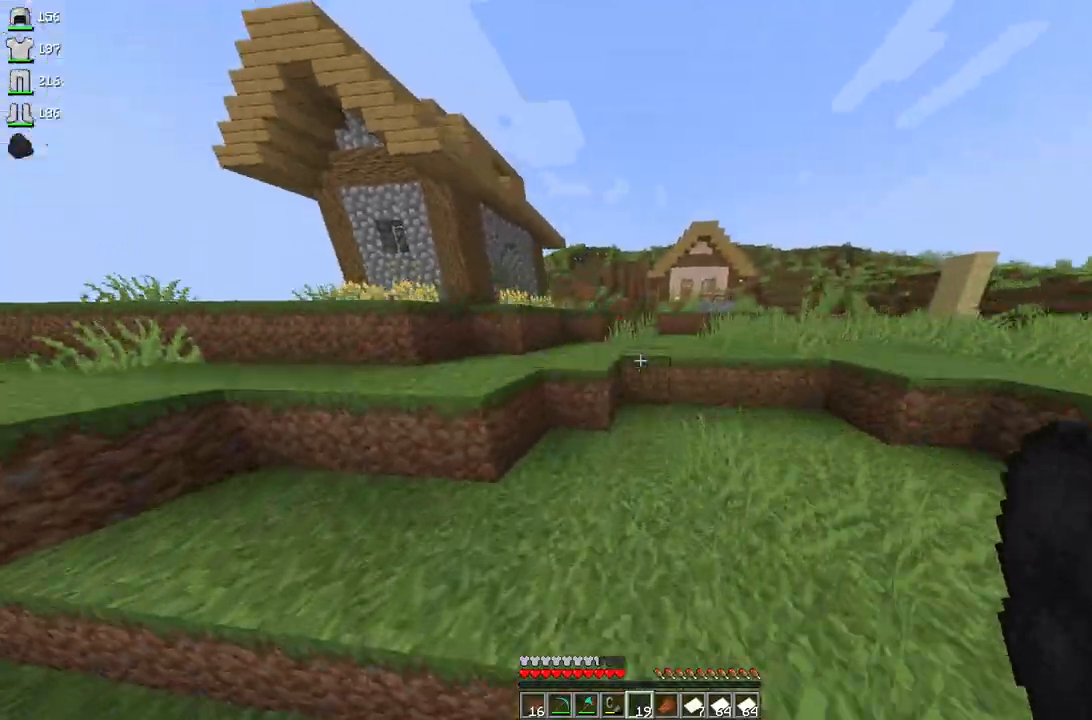
{"keys": ["space", "w"], "mouse": [], "events": [[67, "d", "up"]]}
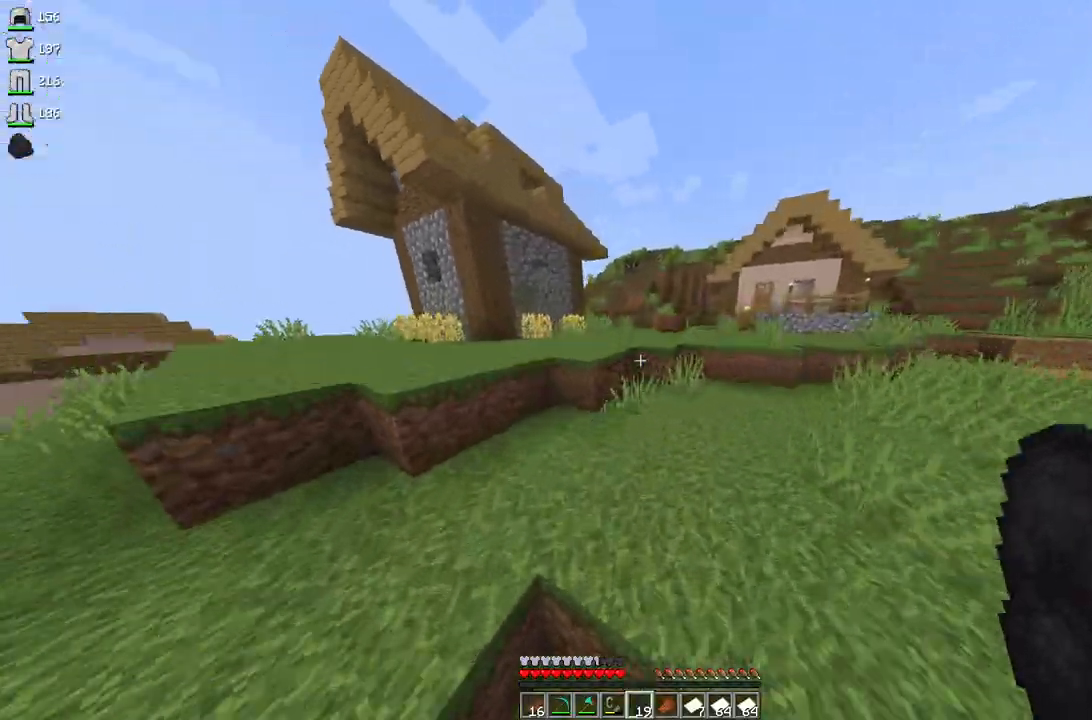
{"keys": ["a", "space", "w"], "mouse": [], "events": [[400, "a", "down"]]}
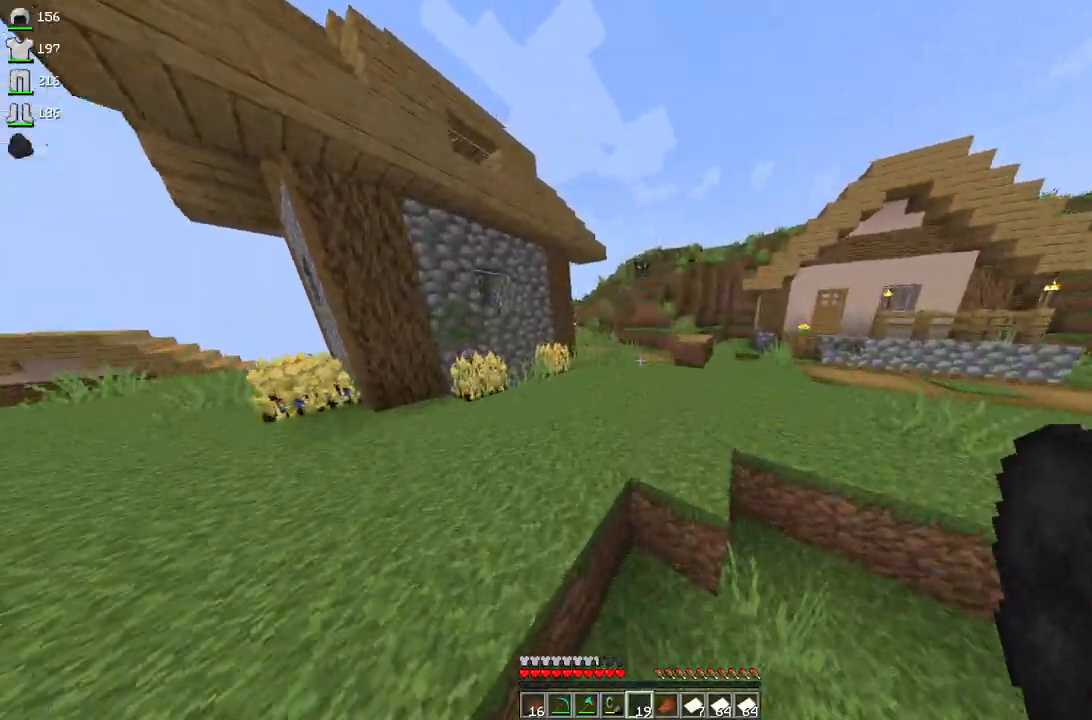
{"keys": ["space", "w"], "mouse": [], "events": [[267, "a", "up"]]}
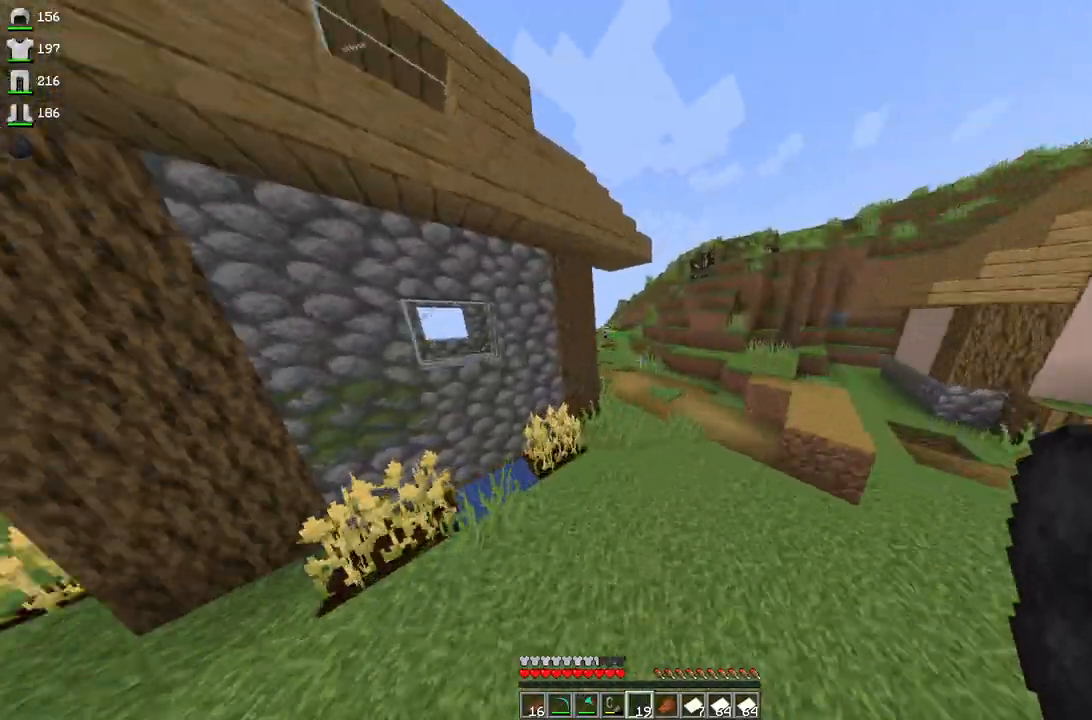
{"keys": ["a", "space", "w"], "mouse": [], "events": [[33, "a", "down"], [233, "a", "up"], [433, "a", "down"]]}
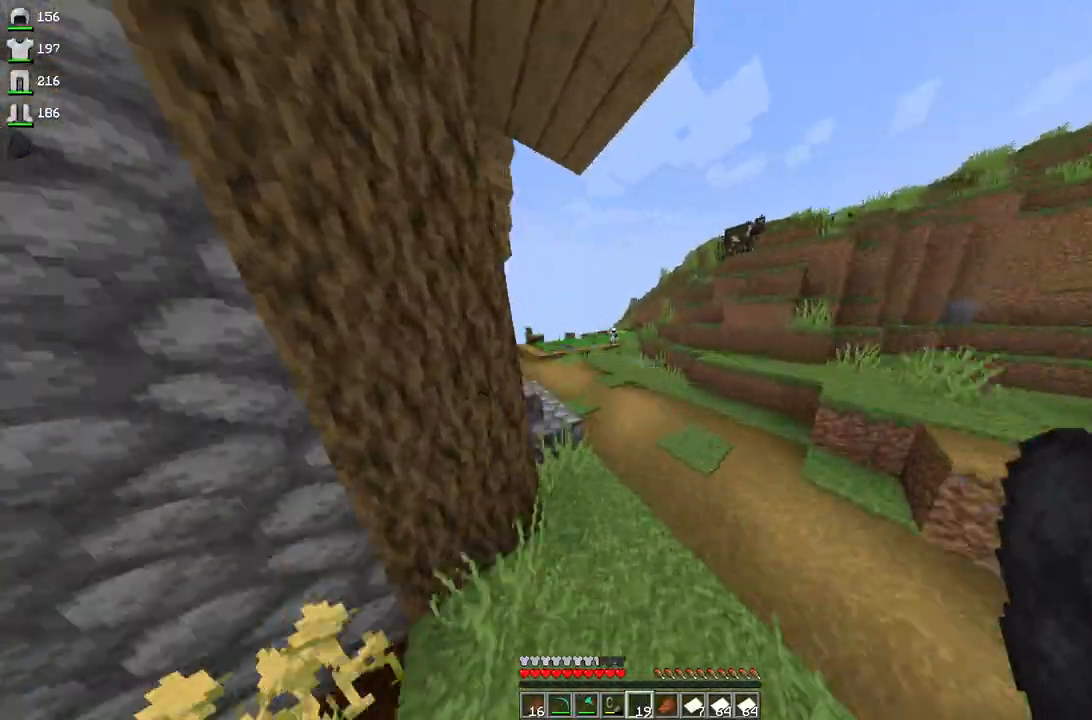
{"keys": ["space", "w"], "mouse": [], "events": [[33, "a", "up"], [233, "a", "down"], [433, "a", "up"]]}
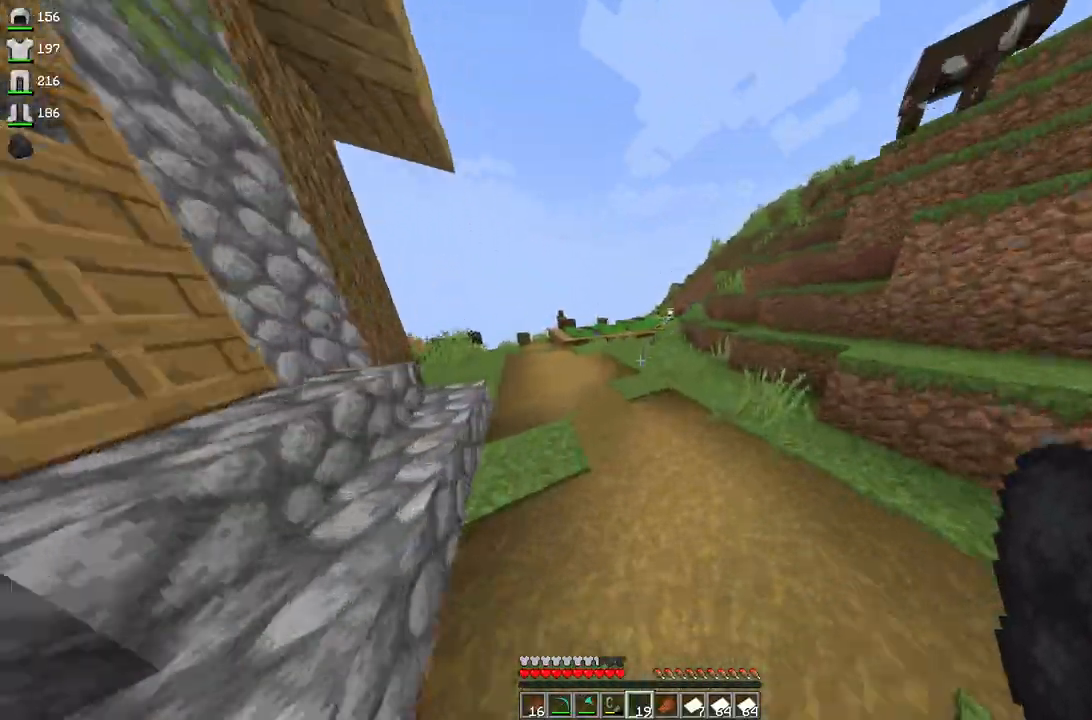
{"keys": ["space", "w"], "mouse": [], "events": [[100, "a", "down"], [267, "a", "up"]]}
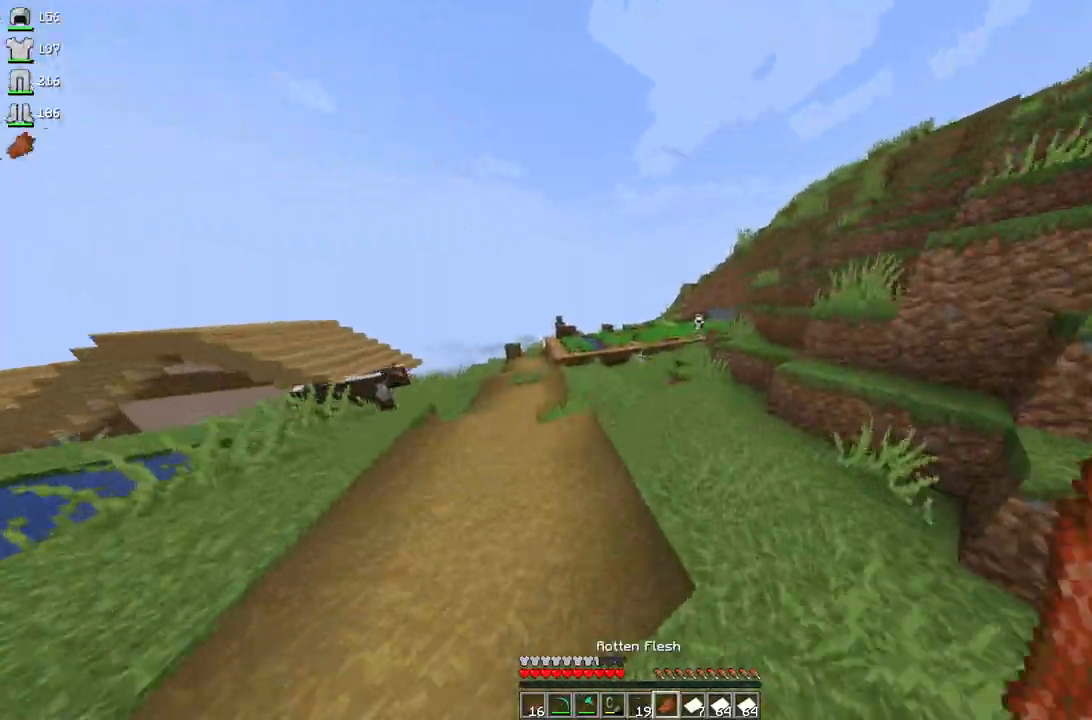
{"keys": ["space", "w"], "mouse": [], "events": []}
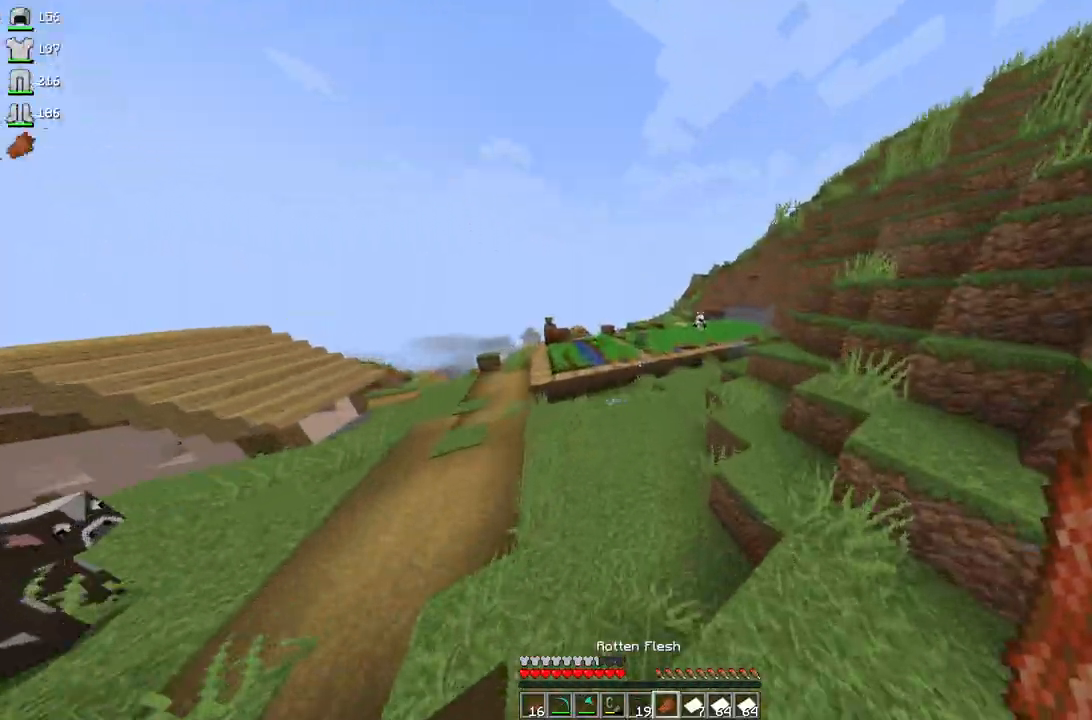
{"keys": ["d", "space", "w"], "mouse": [], "events": [[167, "d", "down"]]}
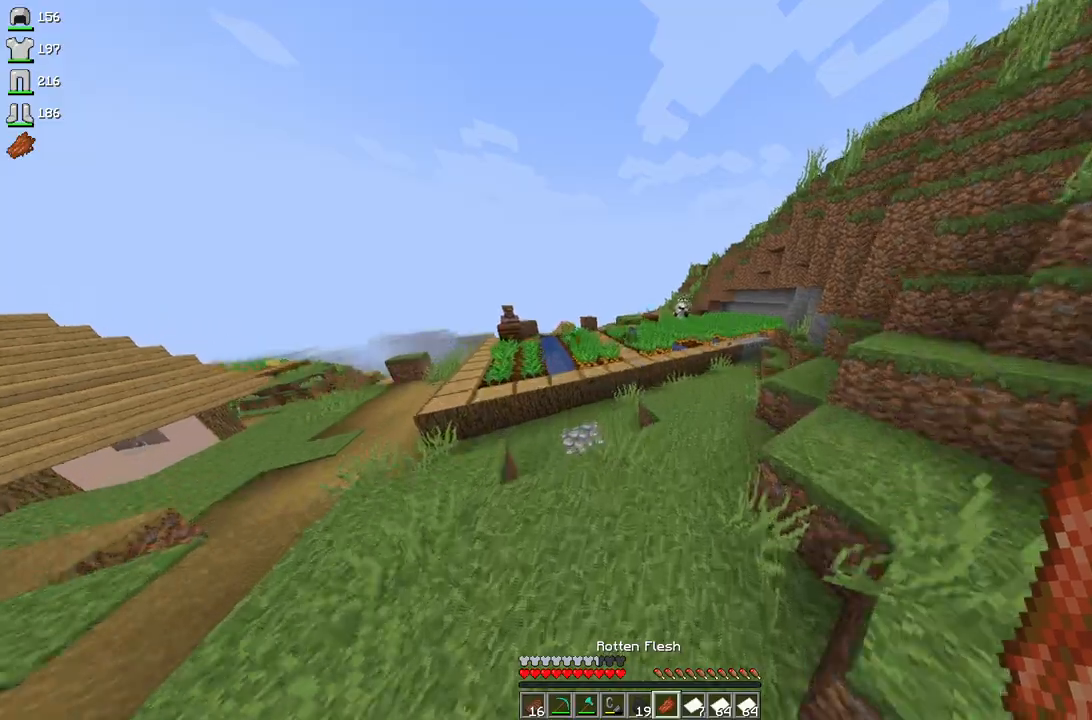
{"keys": ["d", "space", "w"], "mouse": [], "events": []}
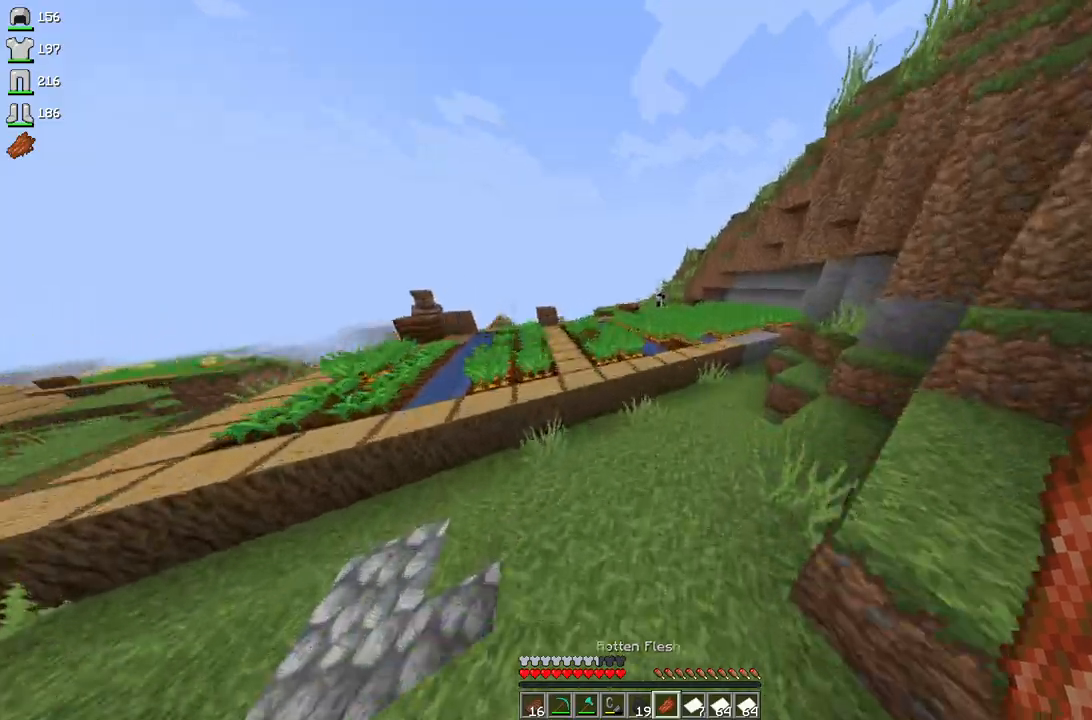
{"keys": ["space", "w"], "mouse": [], "events": [[367, "d", "up"]]}
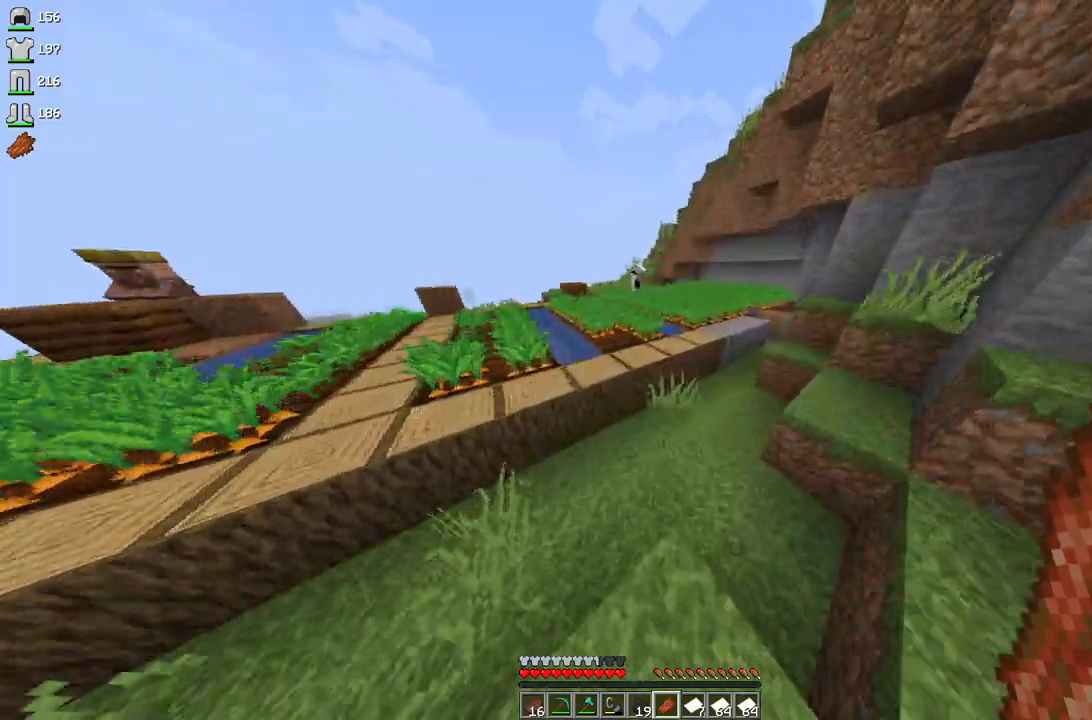
{"keys": ["w"], "mouse": [], "events": [[100, "d", "down"], [167, "space", "up"], [400, "d", "up"]]}
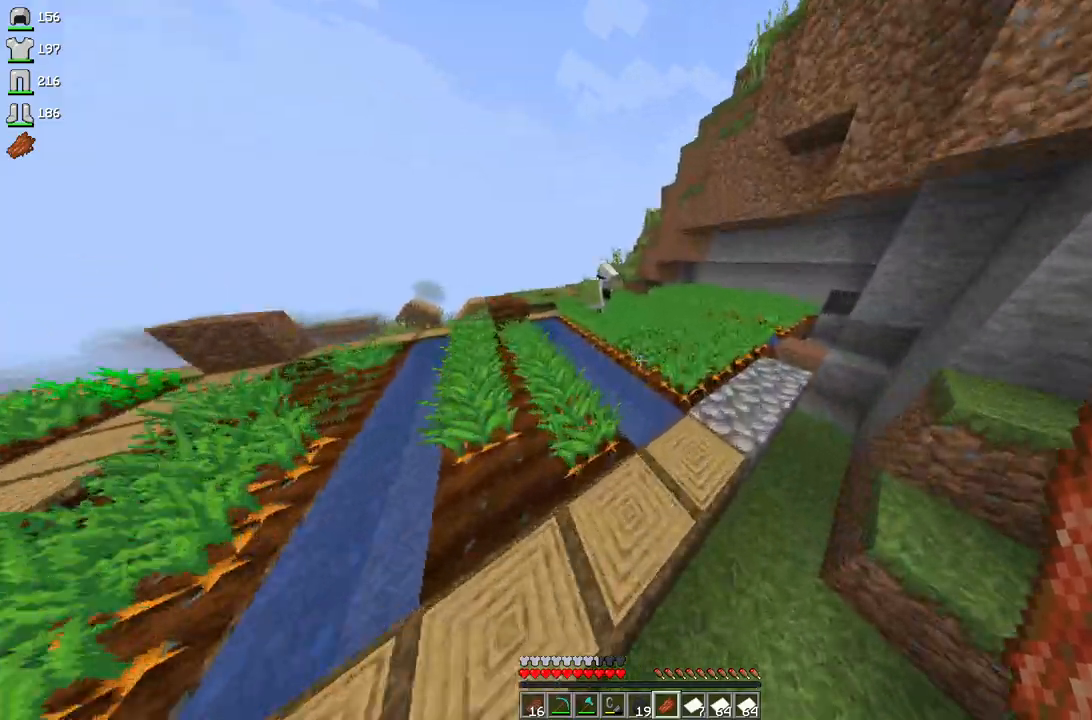
{"keys": ["d", "w"], "mouse": [], "events": [[100, "w", "up"], [133, "d", "down"], [433, "w", "down"]]}
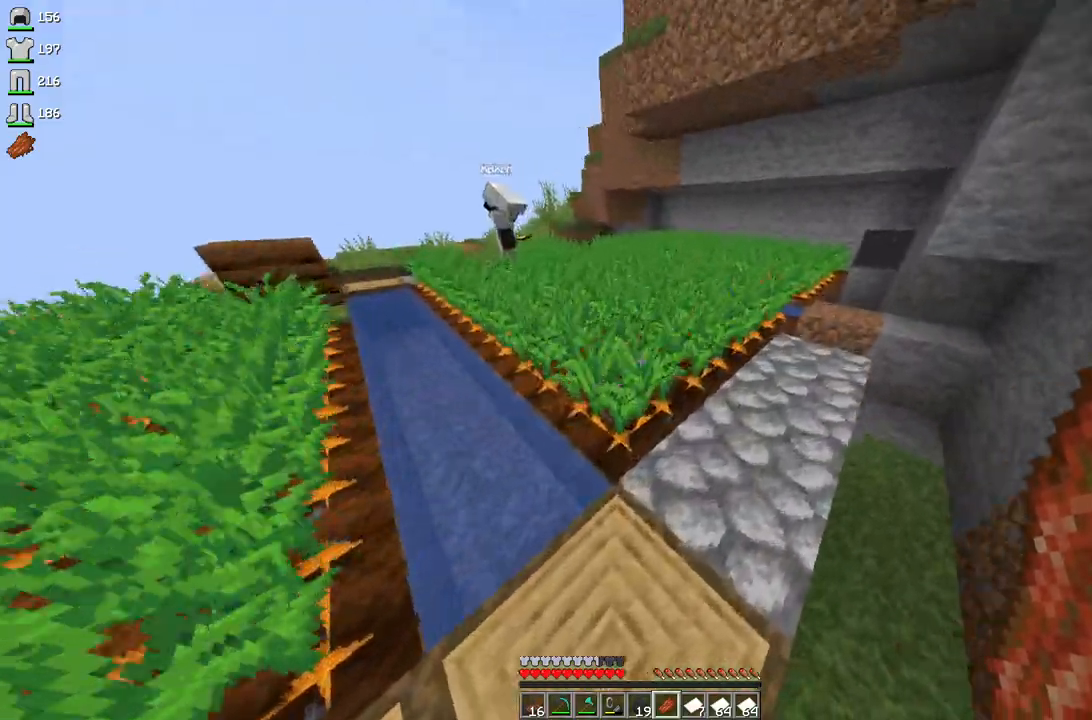
{"keys": [], "mouse": [], "events": [[167, "d", "up"], [233, "w", "up"]]}
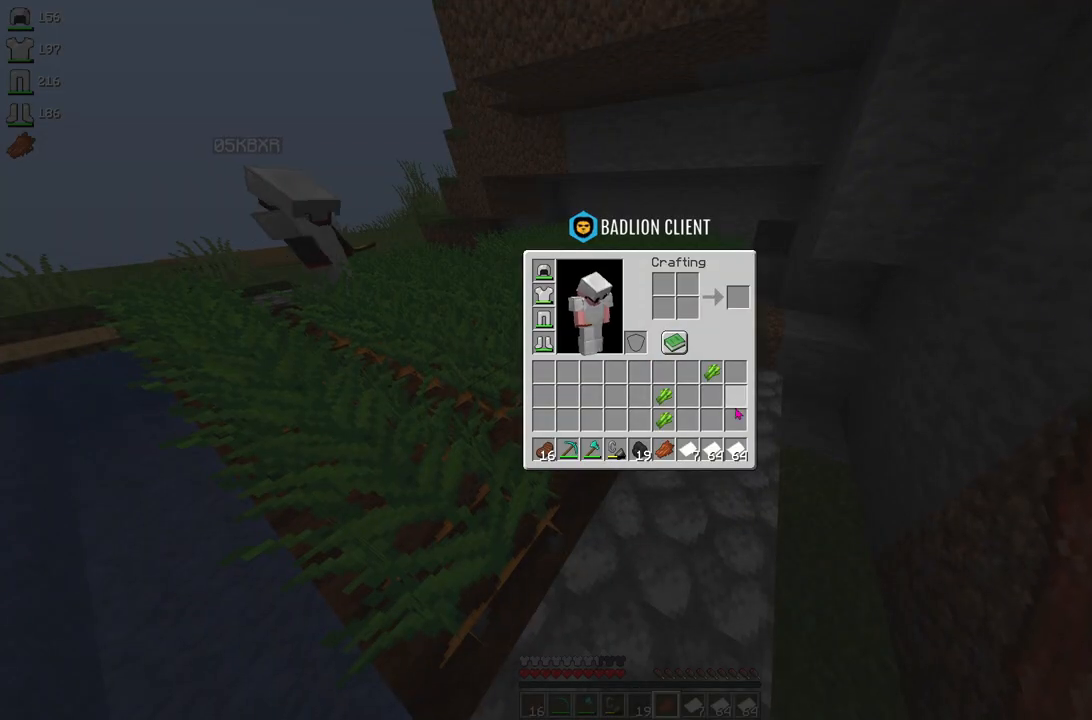
{"keys": [], "mouse": [], "events": []}
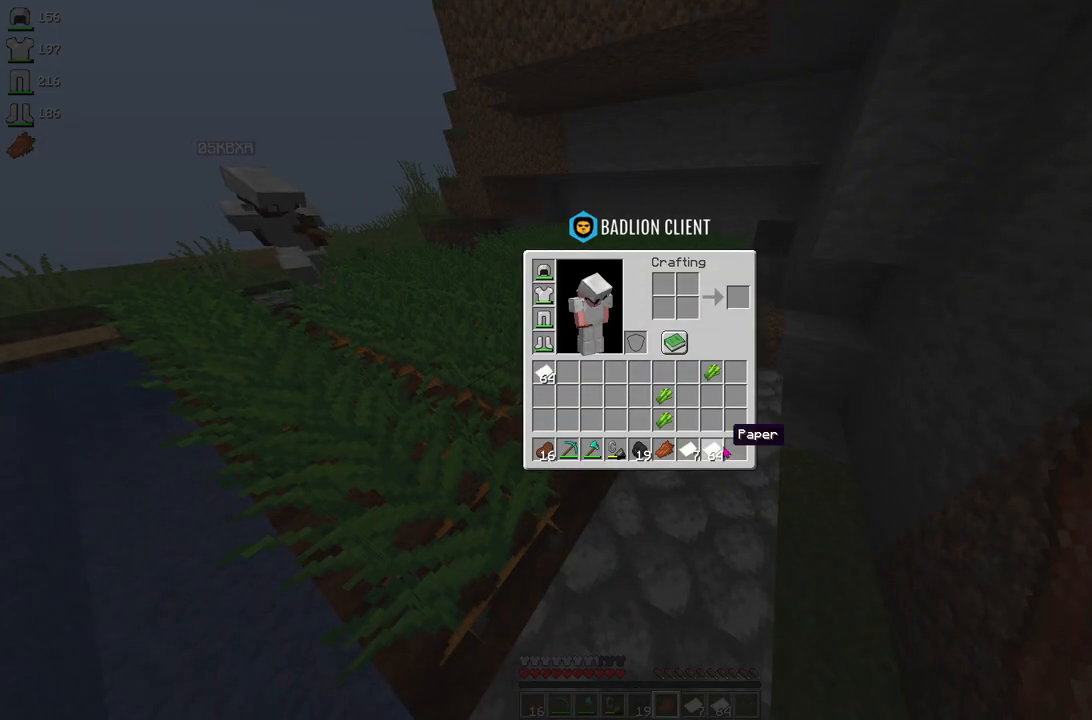
{"keys": [], "mouse": []}
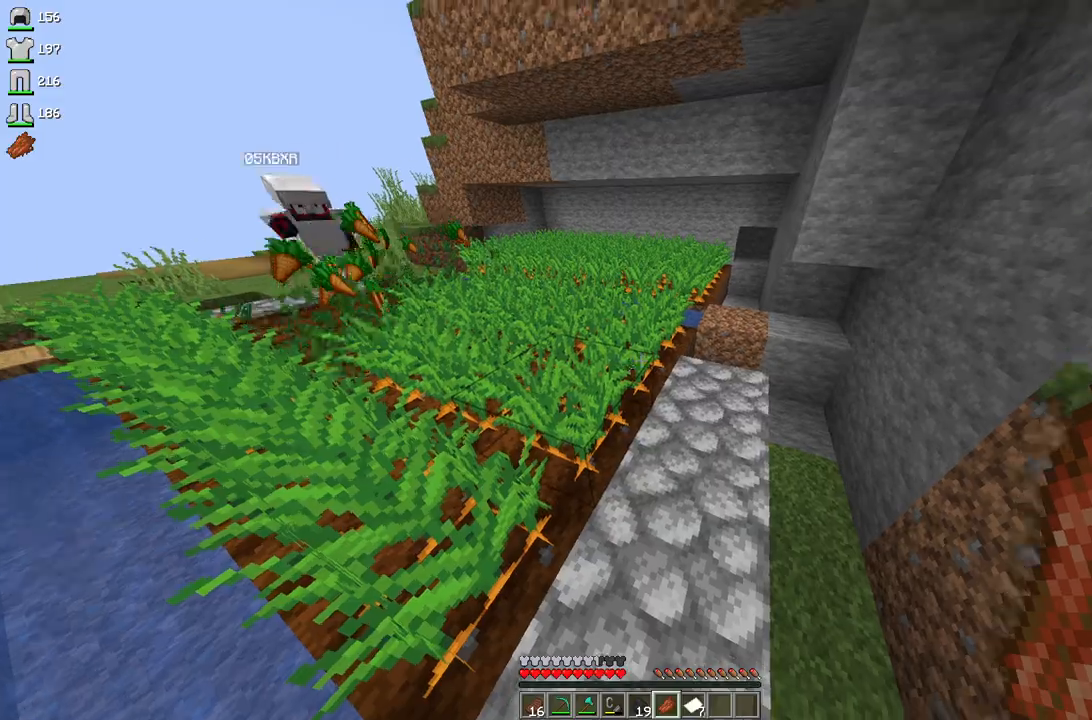
{"keys": ["w"], "mouse": [], "events": [[167, "w", "down"], [333, "d", "down"], [467, "d", "up"]]}
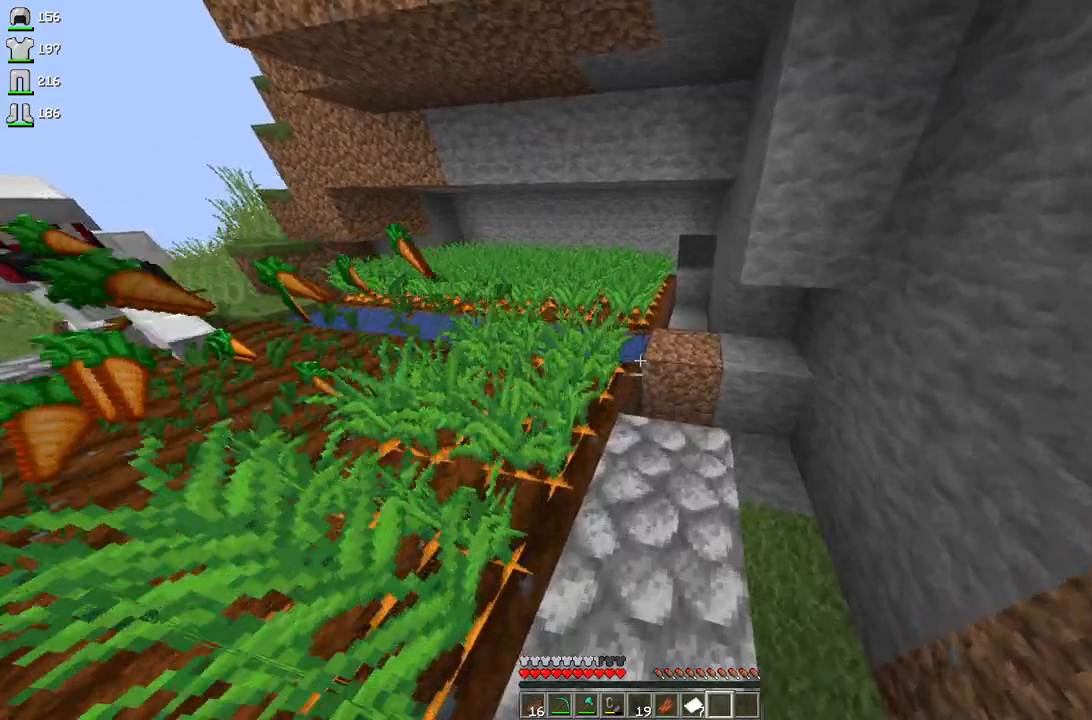
{"keys": ["w"], "mouse": [], "events": []}
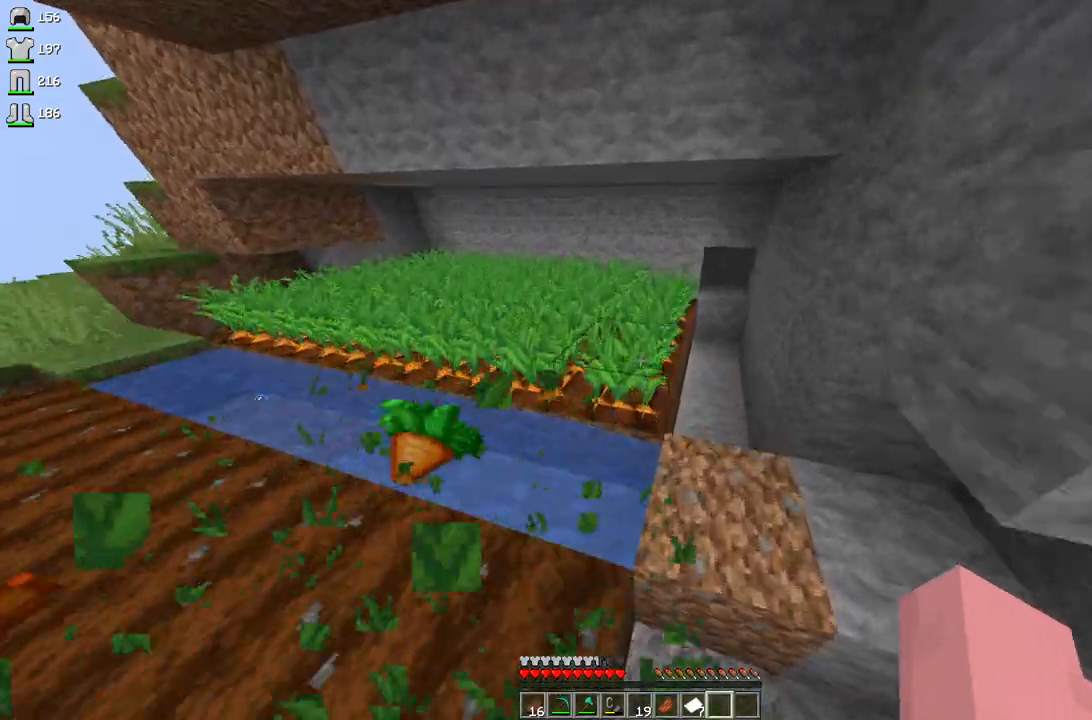
{"keys": [], "mouse": [], "events": [[100, "d", "down"], [367, "d", "up"], [433, "w", "up"]]}